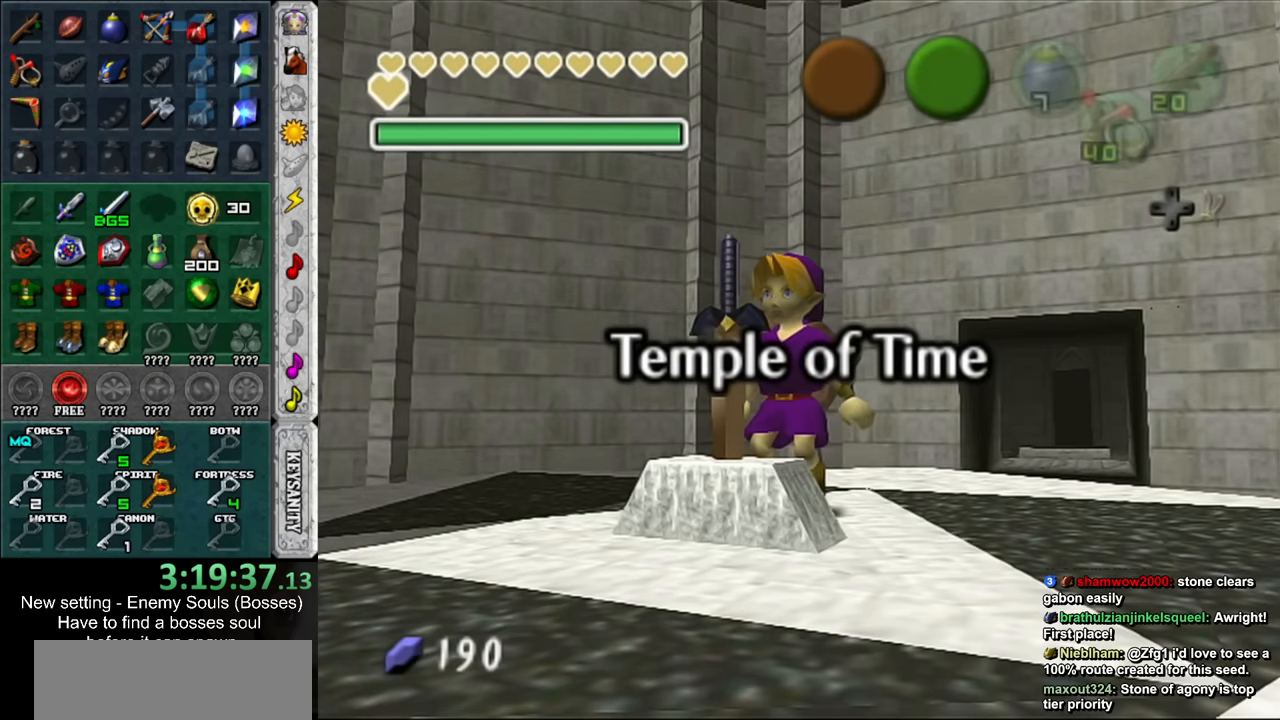
Gameplay with a controller (Nintendo layout); each line is a JSON object with the inputs held at the frame after it. "events" lists button and stick changes between this image and that frame as [ms after this image, input, new state], when the widget could be followed in between. Not read: L3 R3.
{"buttons": [], "left_stick": "up", "right_stick": "center", "events": [[383, "left_stick", "up"]]}
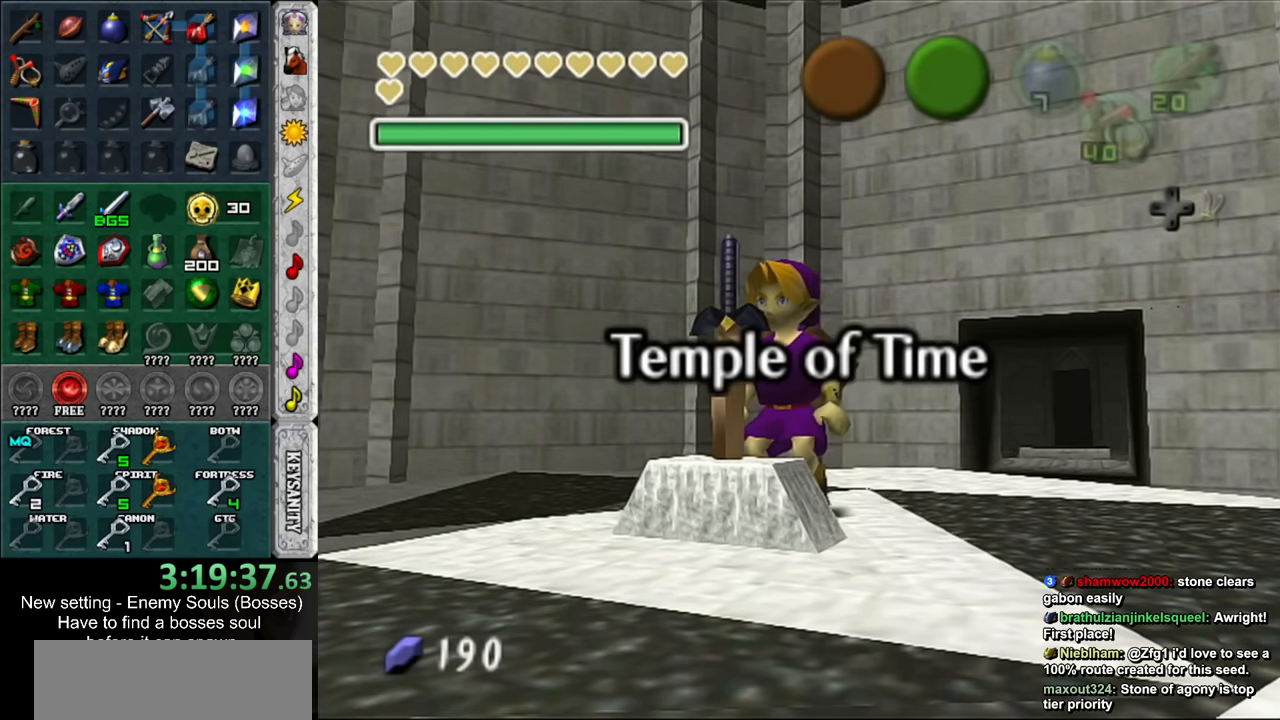
{"buttons": ["START"], "left_stick": "center", "right_stick": "center", "events": [[116, "START", "down"], [233, "START", "up"], [300, "START", "down"], [400, "START", "up"], [450, "START", "down"], [483, "left_stick", "center"]]}
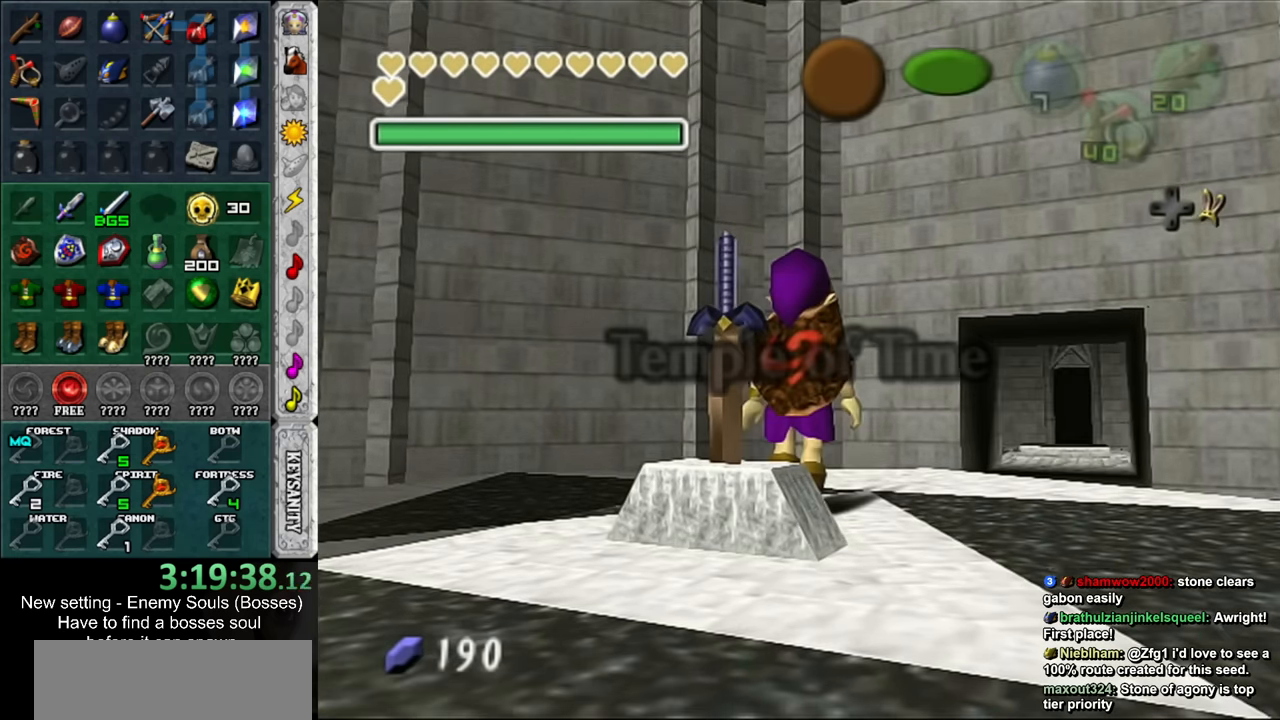
{"buttons": [], "left_stick": "down", "right_stick": "center", "events": [[16, "START", "up"], [200, "left_stick", "down"]]}
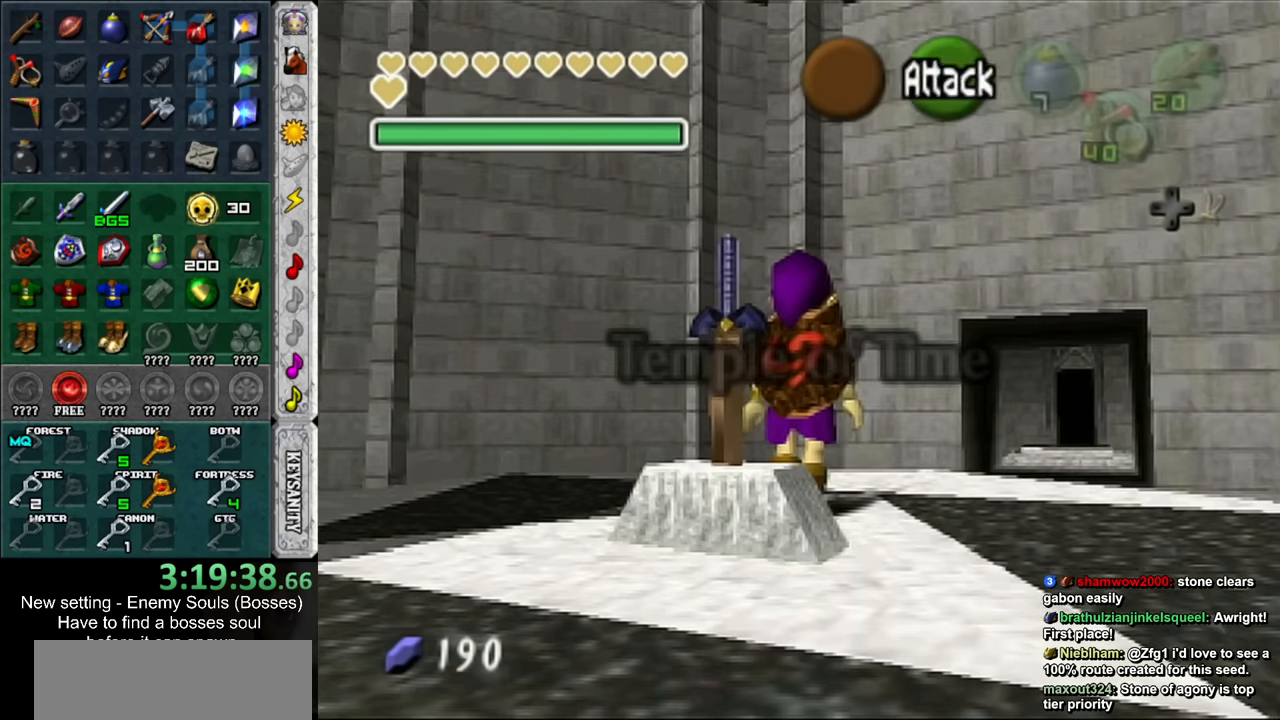
{"buttons": [], "left_stick": "down", "right_stick": "center", "events": []}
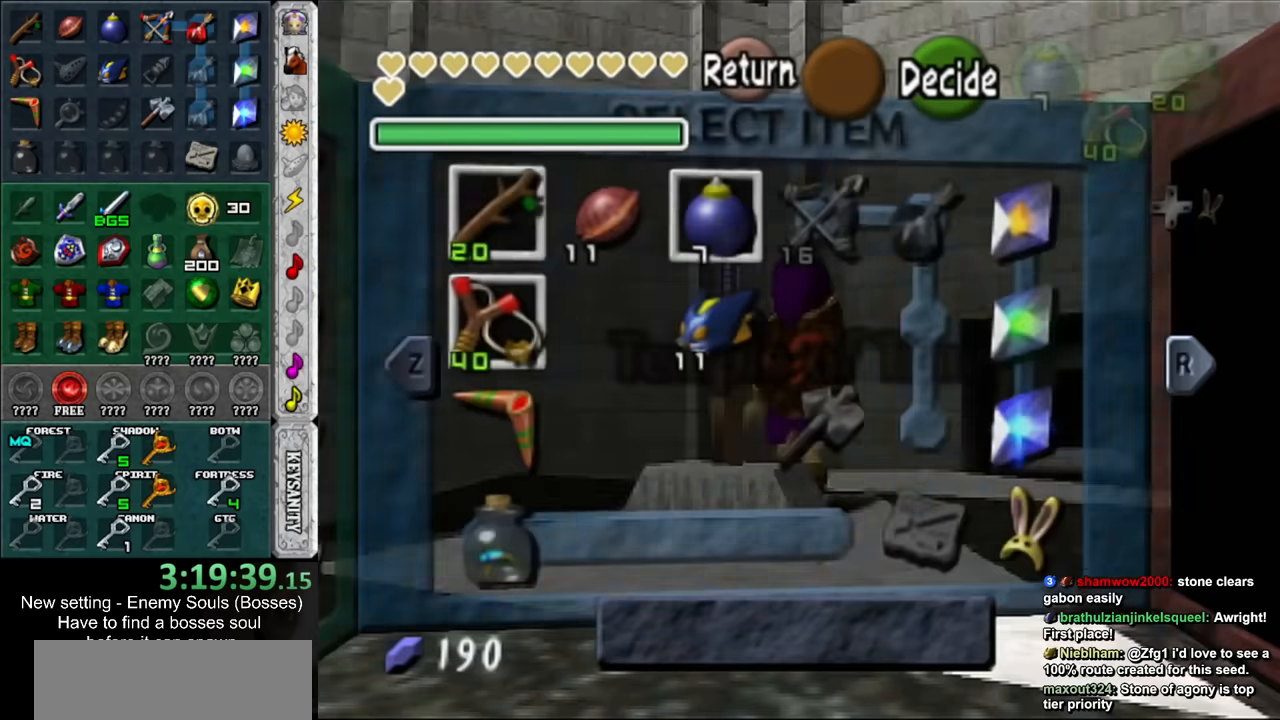
{"buttons": [], "left_stick": "down-left", "right_stick": "center", "events": [[267, "left_stick", "center"], [417, "left_stick", "left"], [484, "left_stick", "down-left"]]}
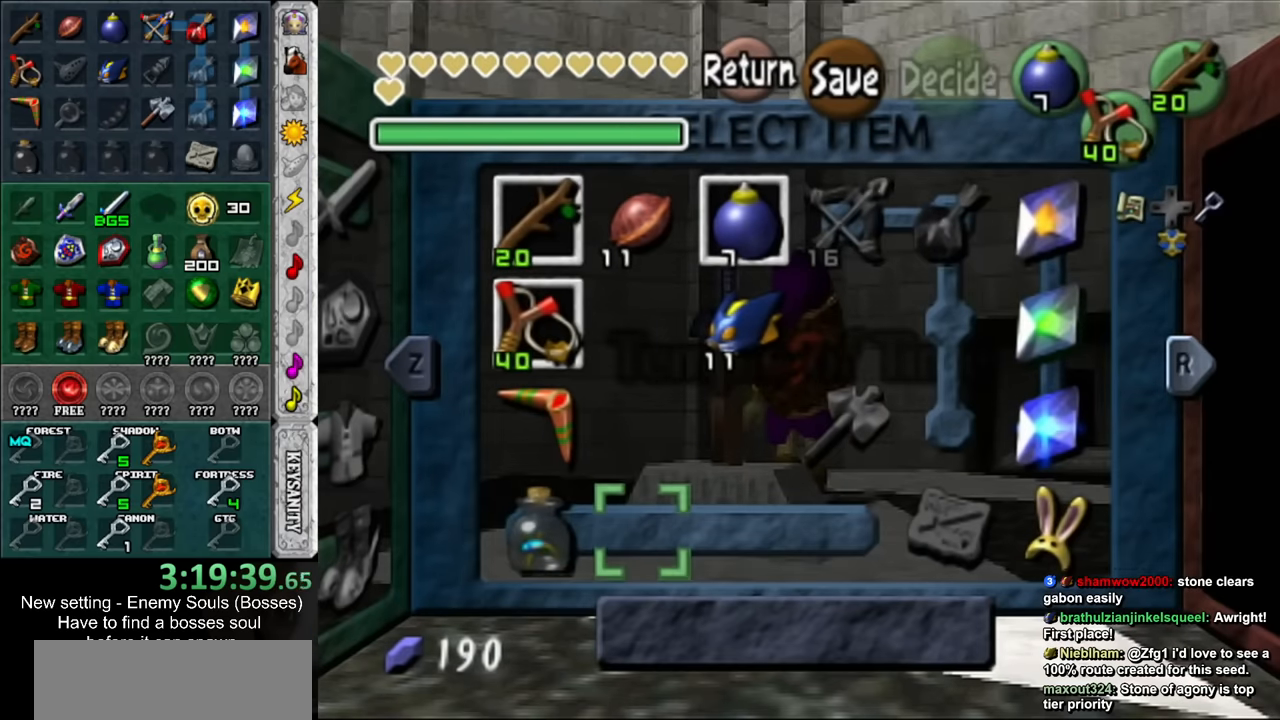
{"buttons": [], "left_stick": "center", "right_stick": "center", "events": [[84, "left_stick", "center"], [267, "Y", "down"], [417, "Y", "up"]]}
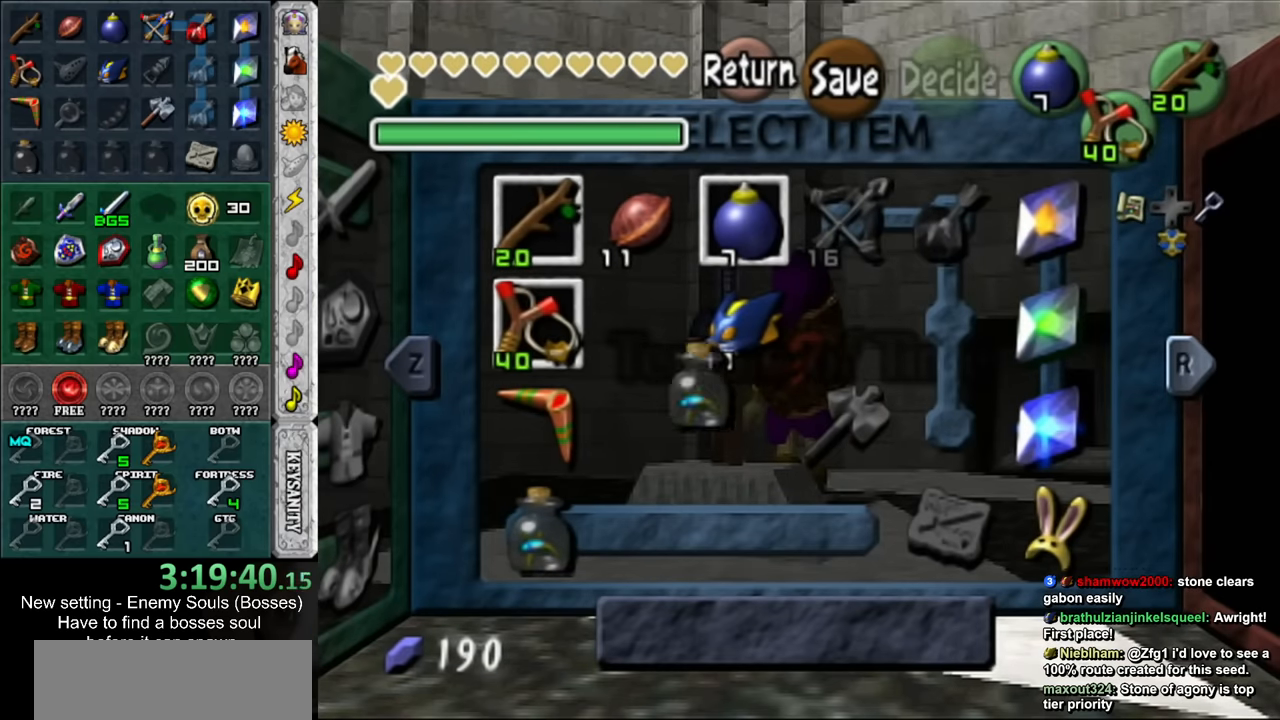
{"buttons": [], "left_stick": "up", "right_stick": "center", "events": [[200, "START", "down"], [334, "START", "up"], [367, "left_stick", "up"]]}
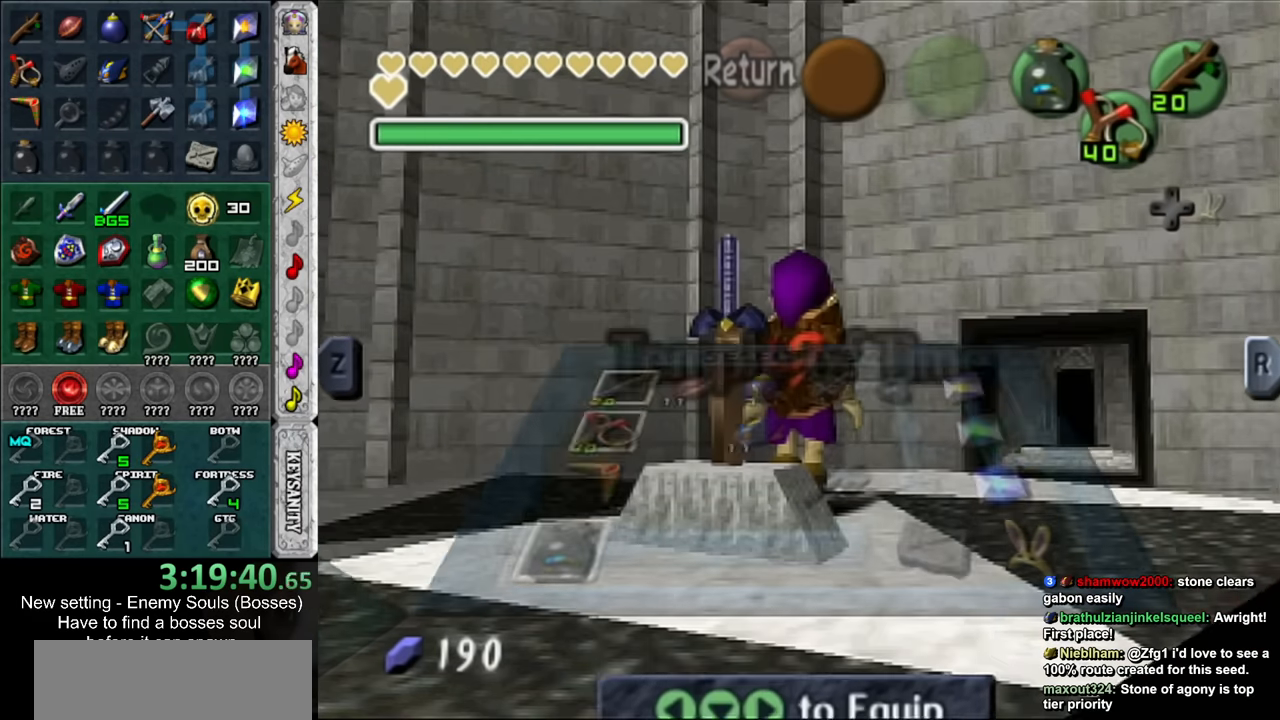
{"buttons": [], "left_stick": "up", "right_stick": "center", "events": []}
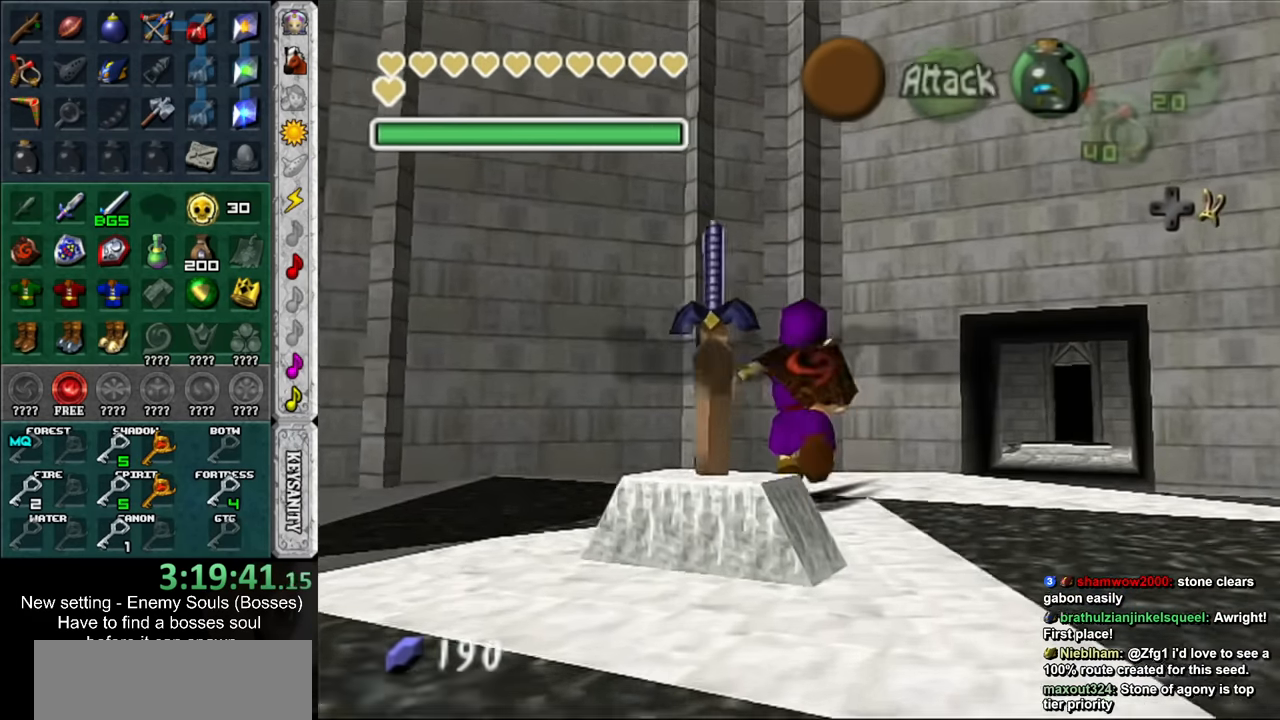
{"buttons": [], "left_stick": "up-right", "right_stick": "center", "events": [[167, "left_stick", "up-right"]]}
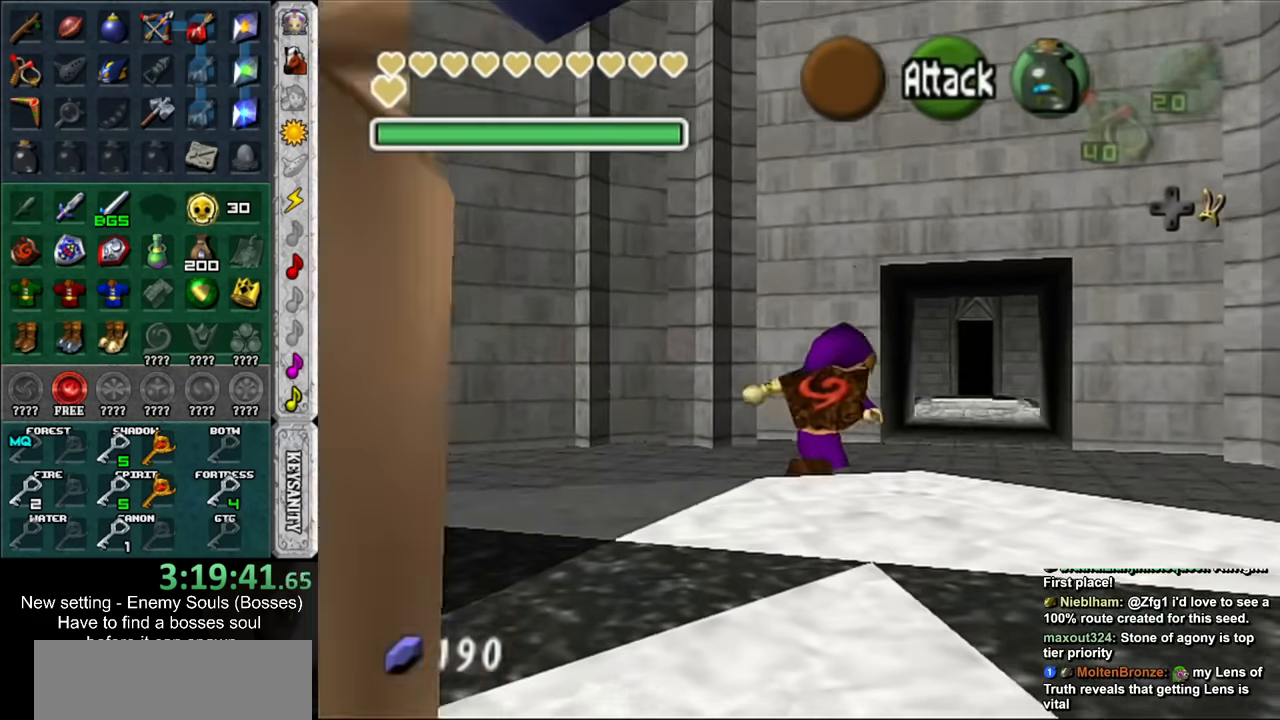
{"buttons": [], "left_stick": "center", "right_stick": "center", "events": [[17, "left_stick", "center"], [84, "Y", "down"], [200, "Y", "up"]]}